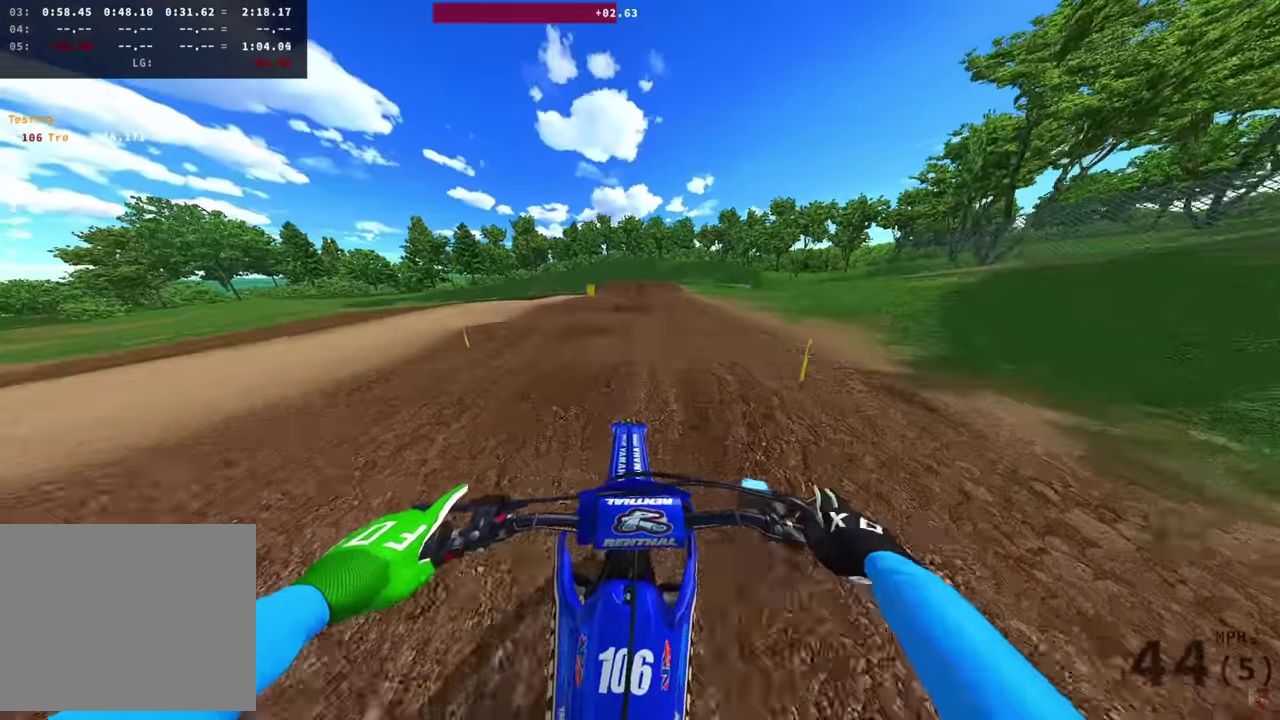
Gameplay with a controller (PlayStation layout); each line is a JSON object with the inputs held at the frame after it (dt_ms = milliseconds from this image to that frame). "events" lists button and stick changes between this image and that frame as [ms after this image, input, new state], when the widget could be followed in between. Not read: L1 L2.
{"dt_ms": 900, "buttons": [], "left_stick": "center", "right_stick": "down-left", "events": [[117, "R2", "down"], [267, "R2", "up"]]}
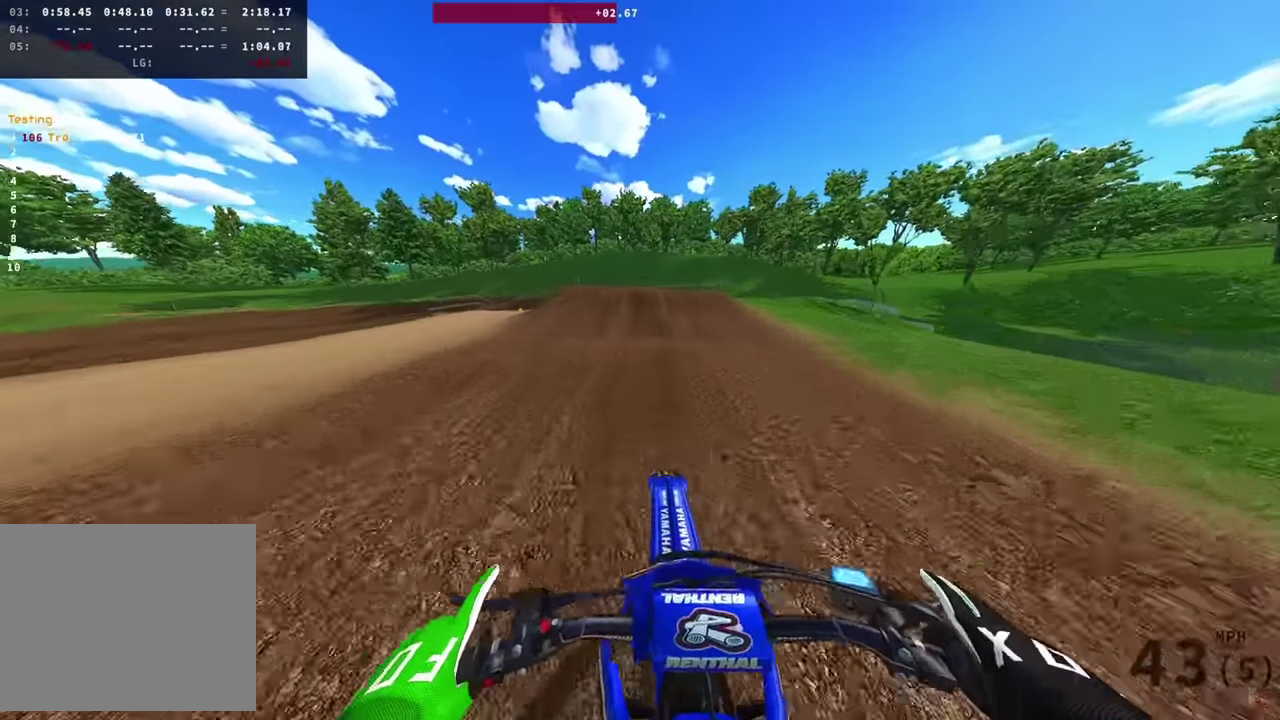
{"dt_ms": 300, "buttons": [], "left_stick": "center", "right_stick": "down", "events": [[217, "right_stick", "down"]]}
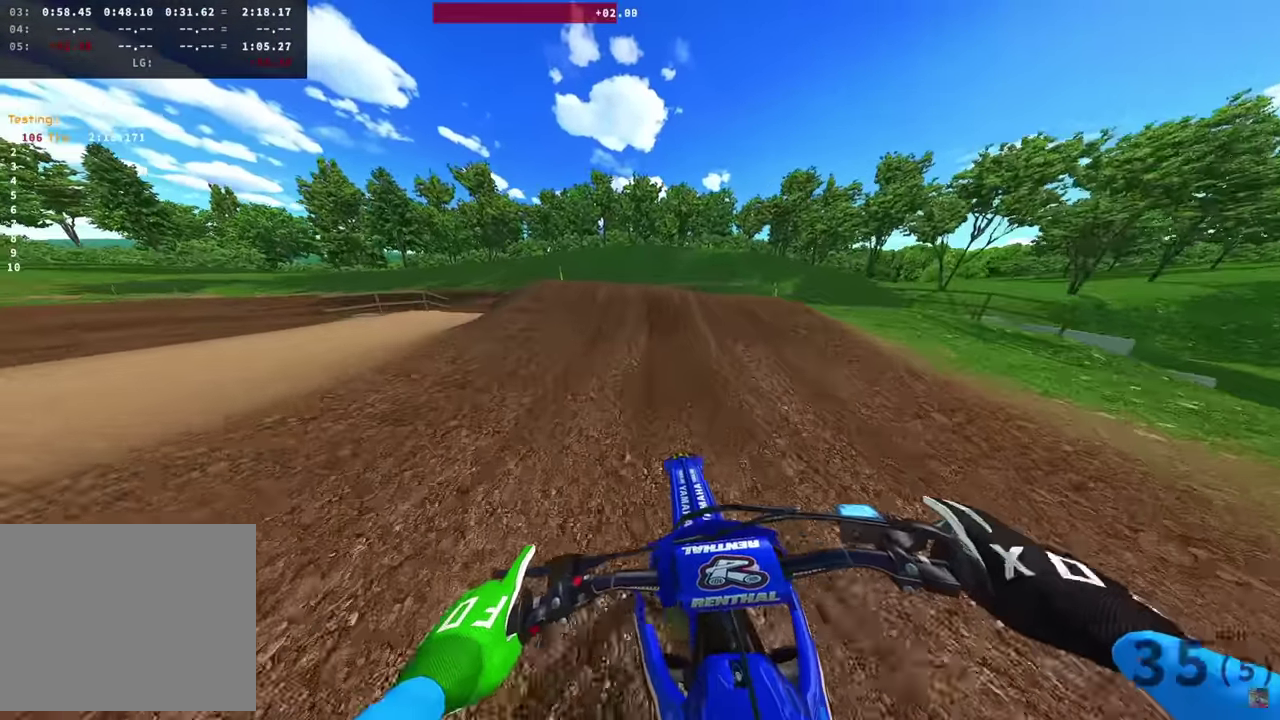
{"dt_ms": 500, "buttons": [], "left_stick": "left", "right_stick": "down-right", "events": [[283, "left_stick", "up-left"], [450, "left_stick", "left"], [483, "right_stick", "down-right"]]}
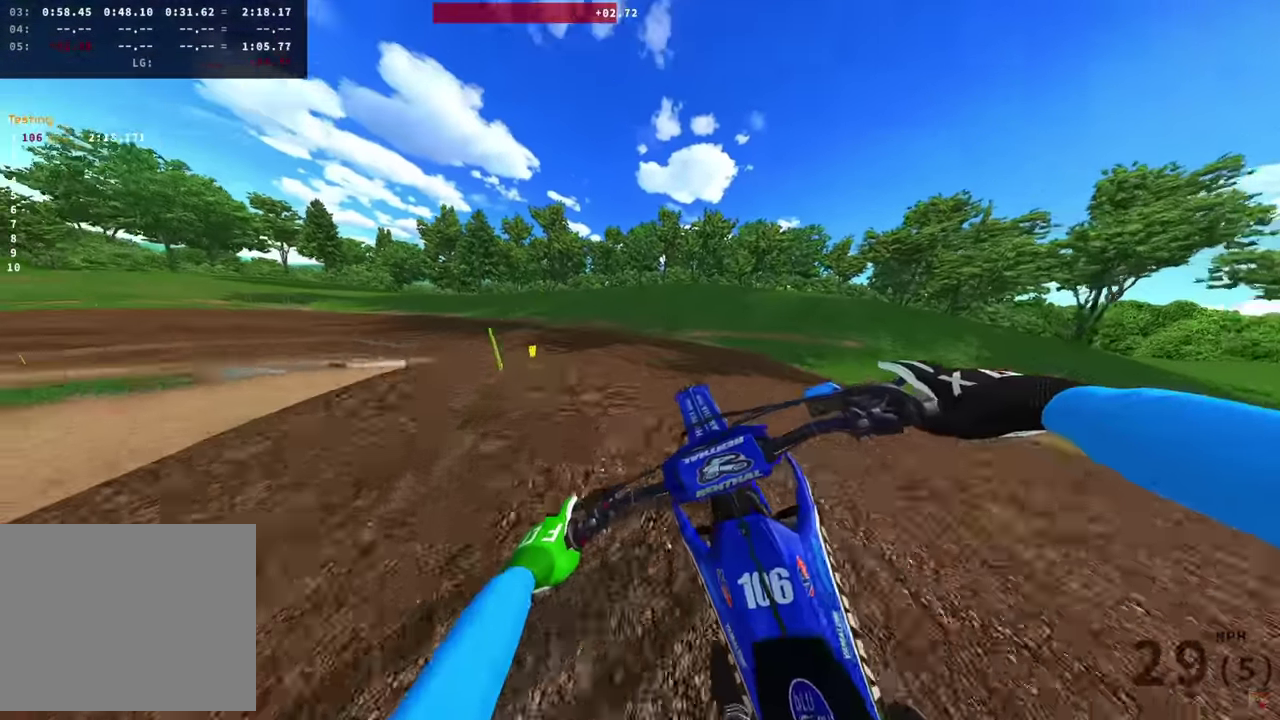
{"dt_ms": 500, "buttons": ["R2"], "left_stick": "left", "right_stick": "up-right", "events": [[83, "right_stick", "right"], [383, "right_stick", "up-right"], [433, "R2", "down"]]}
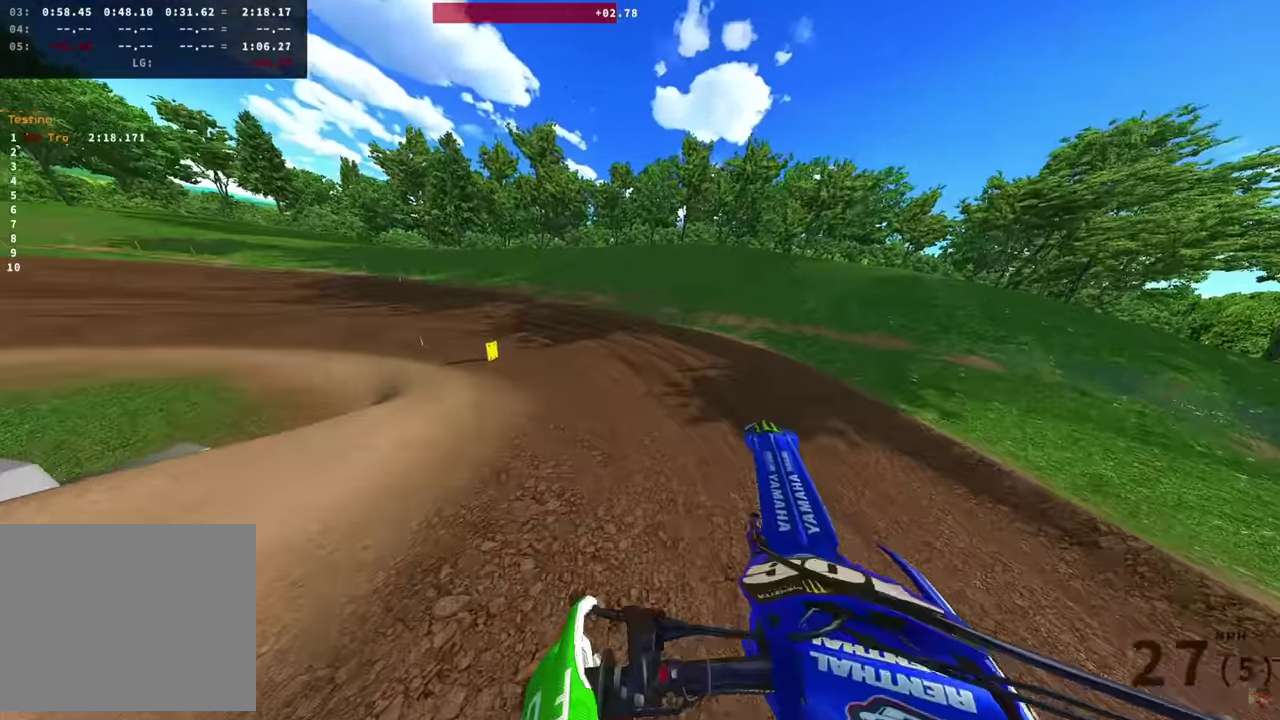
{"dt_ms": 400, "buttons": [], "left_stick": "center", "right_stick": "up", "events": [[50, "R2", "up"], [83, "right_stick", "up"], [117, "left_stick", "center"], [217, "R2", "down"], [333, "R2", "up"]]}
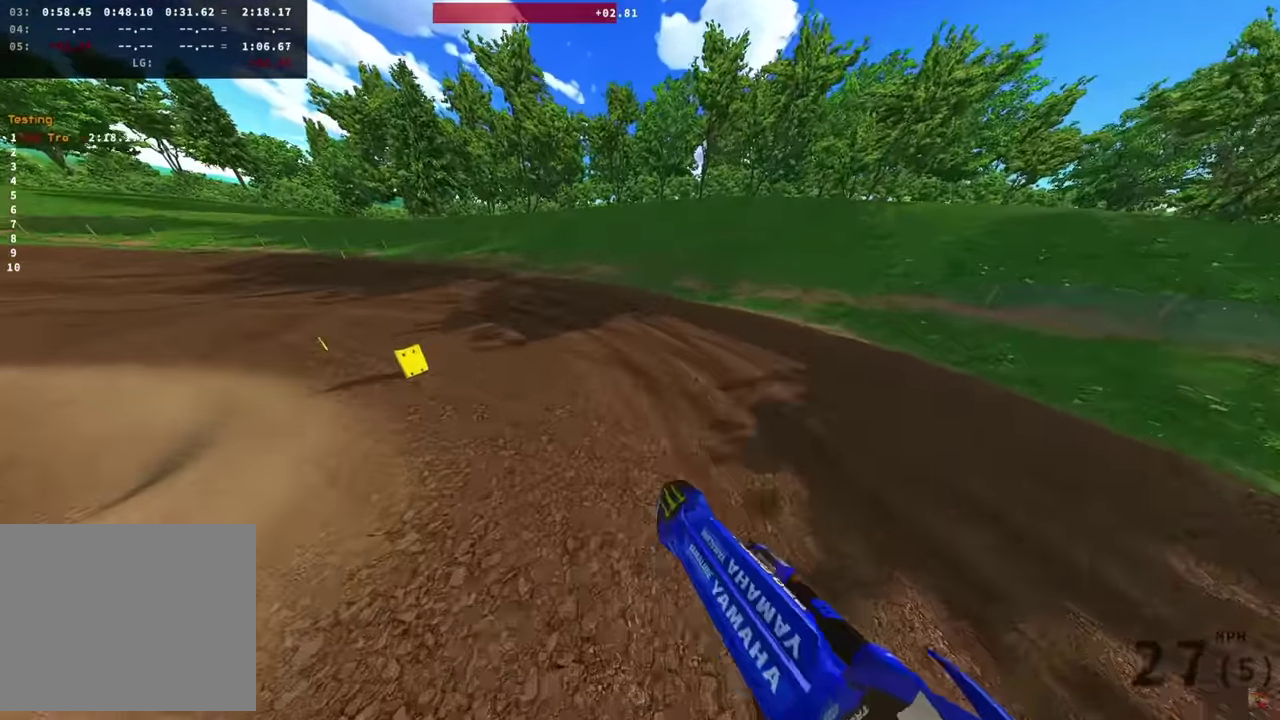
{"dt_ms": 800, "buttons": ["R2"], "left_stick": "left", "right_stick": "up-right", "events": [[67, "R2", "down"], [100, "left_stick", "left"], [150, "R2", "up"], [267, "right_stick", "up-right"], [300, "R2", "down"]]}
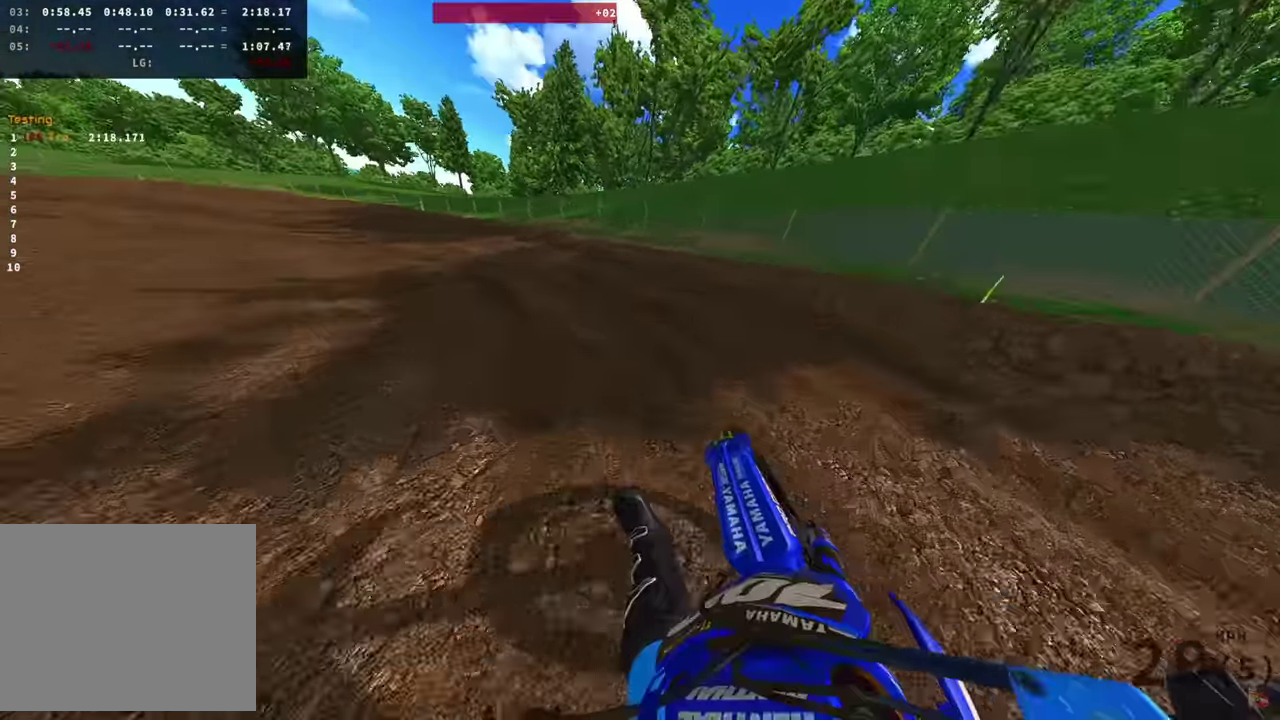
{"dt_ms": 300, "buttons": ["R2"], "left_stick": "left", "right_stick": "up-right", "events": []}
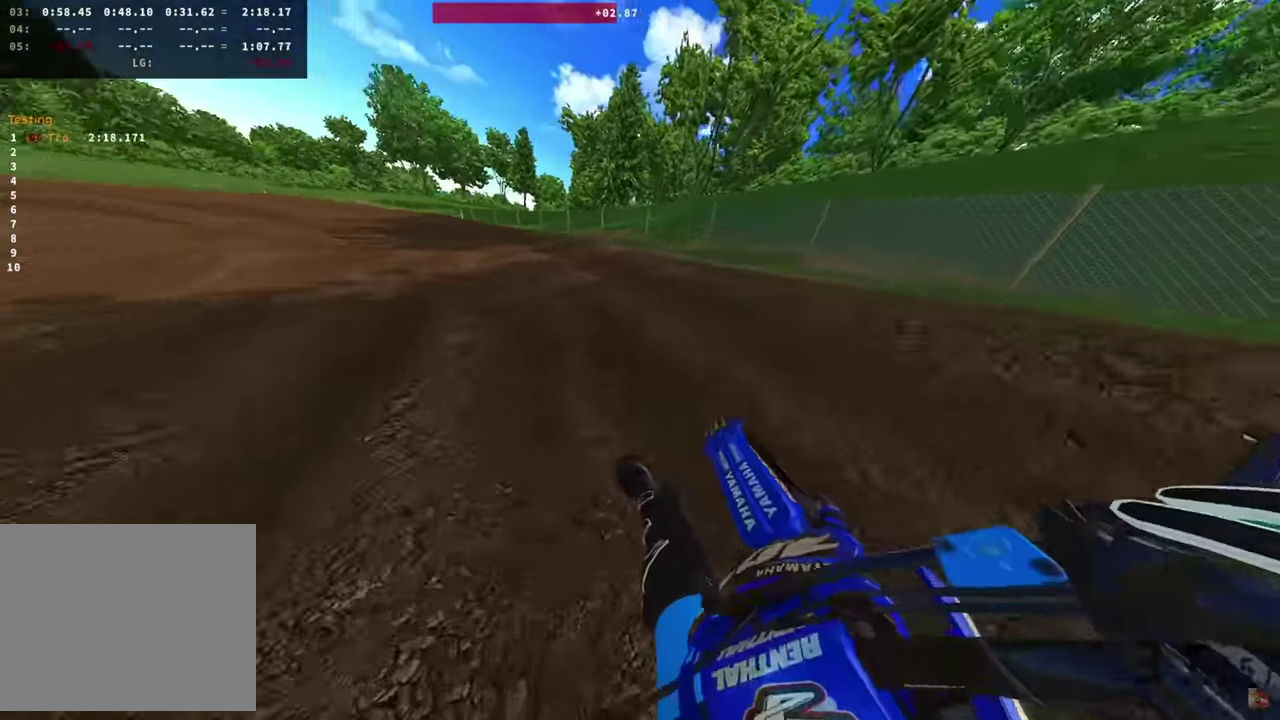
{"dt_ms": 700, "buttons": ["R2"], "left_stick": "left", "right_stick": "up-right", "events": [[300, "right_stick", "down-left"], [400, "right_stick", "up-right"]]}
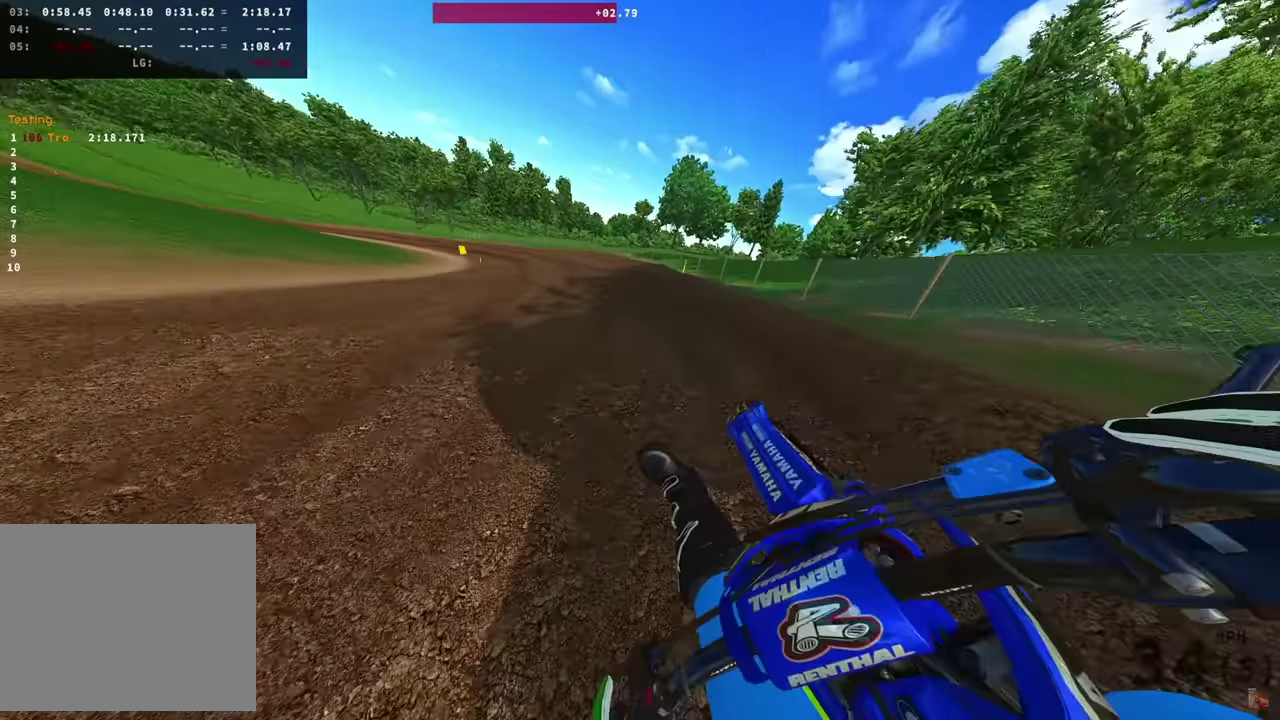
{"dt_ms": 300, "buttons": ["R2"], "left_stick": "left", "right_stick": "up-right", "events": []}
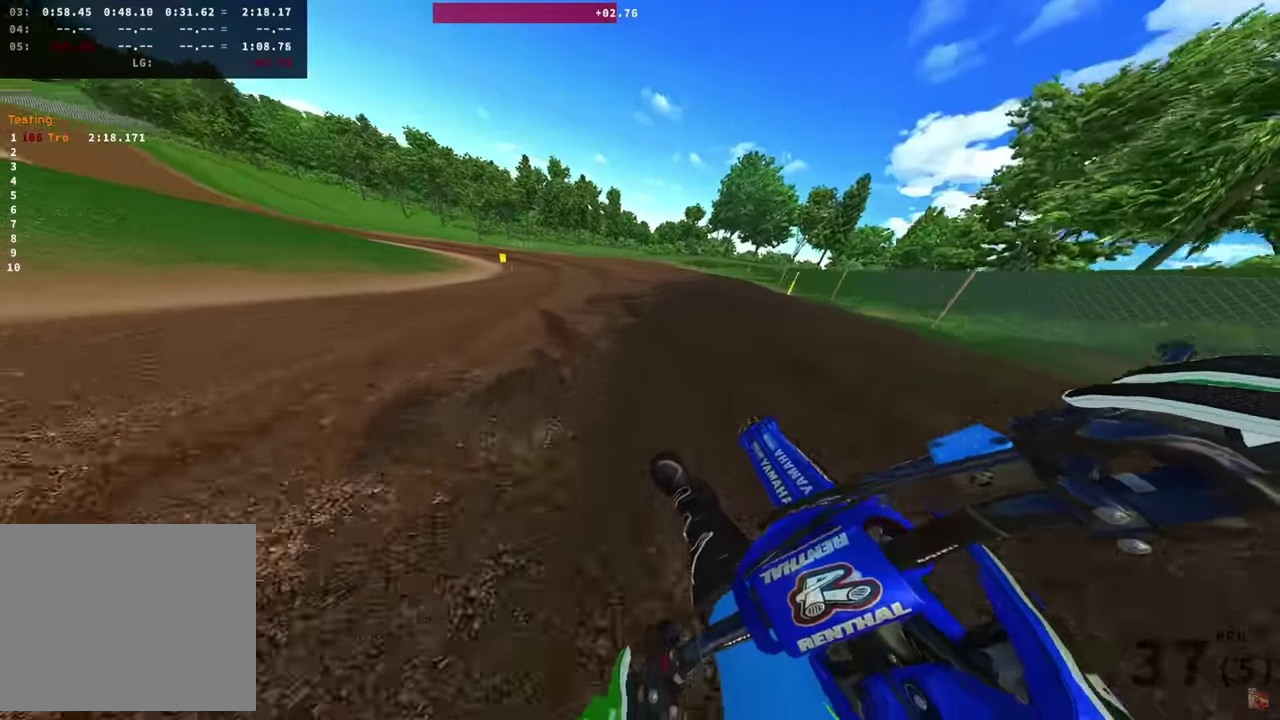
{"dt_ms": 500, "buttons": ["R2"], "left_stick": "left", "right_stick": "down-right", "events": [[33, "right_stick", "right"], [367, "right_stick", "down-right"]]}
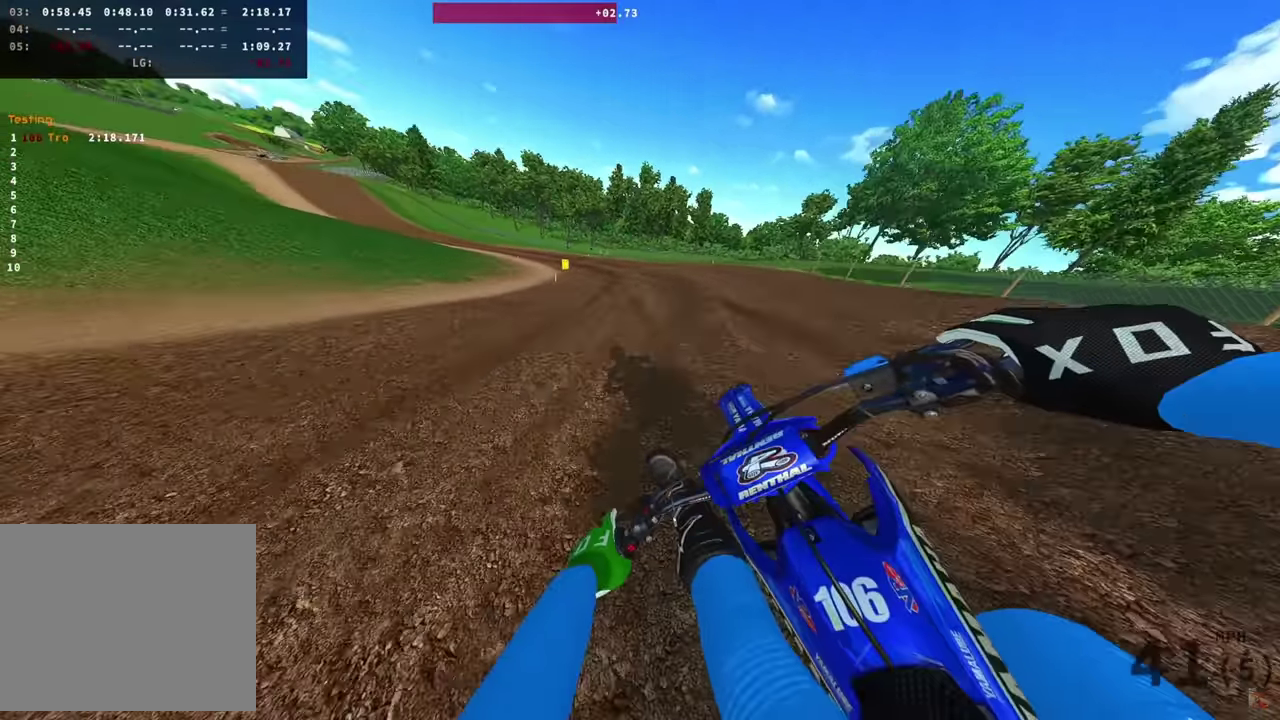
{"dt_ms": 500, "buttons": ["R2"], "left_stick": "left", "right_stick": "down-right", "events": []}
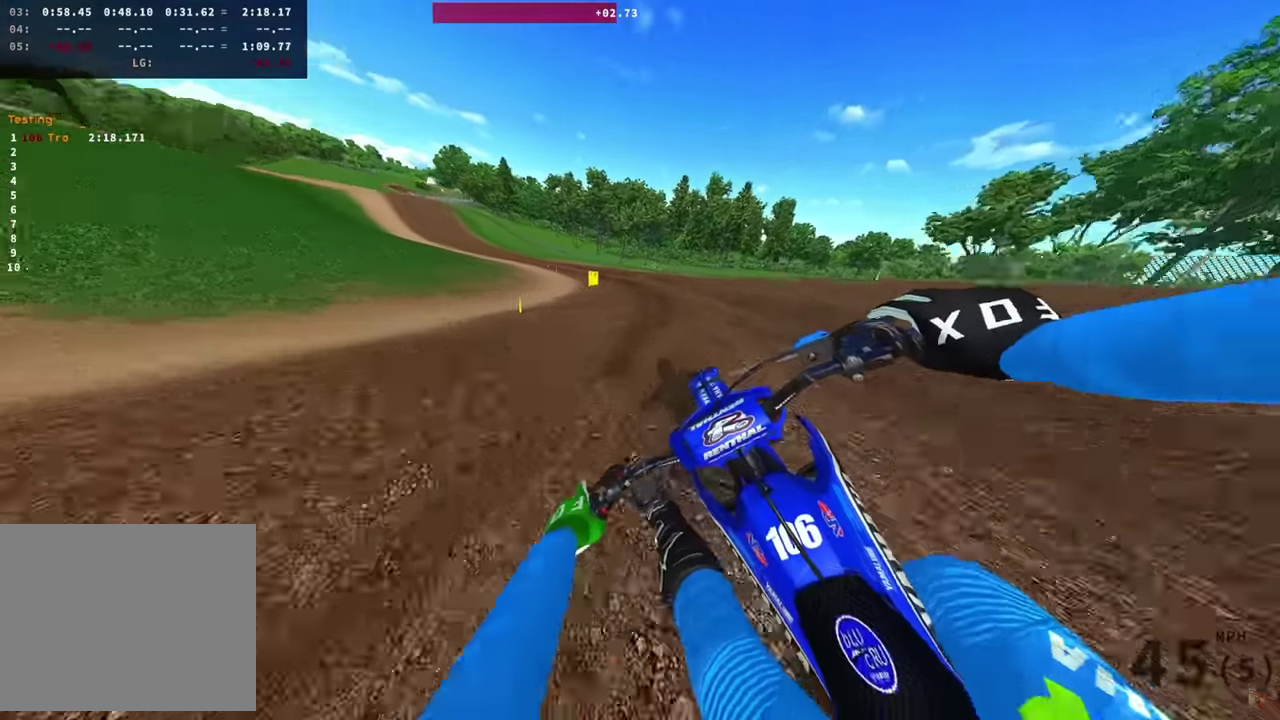
{"dt_ms": 400, "buttons": ["R2"], "left_stick": "left", "right_stick": "center", "events": [[150, "right_stick", "down"], [267, "right_stick", "center"]]}
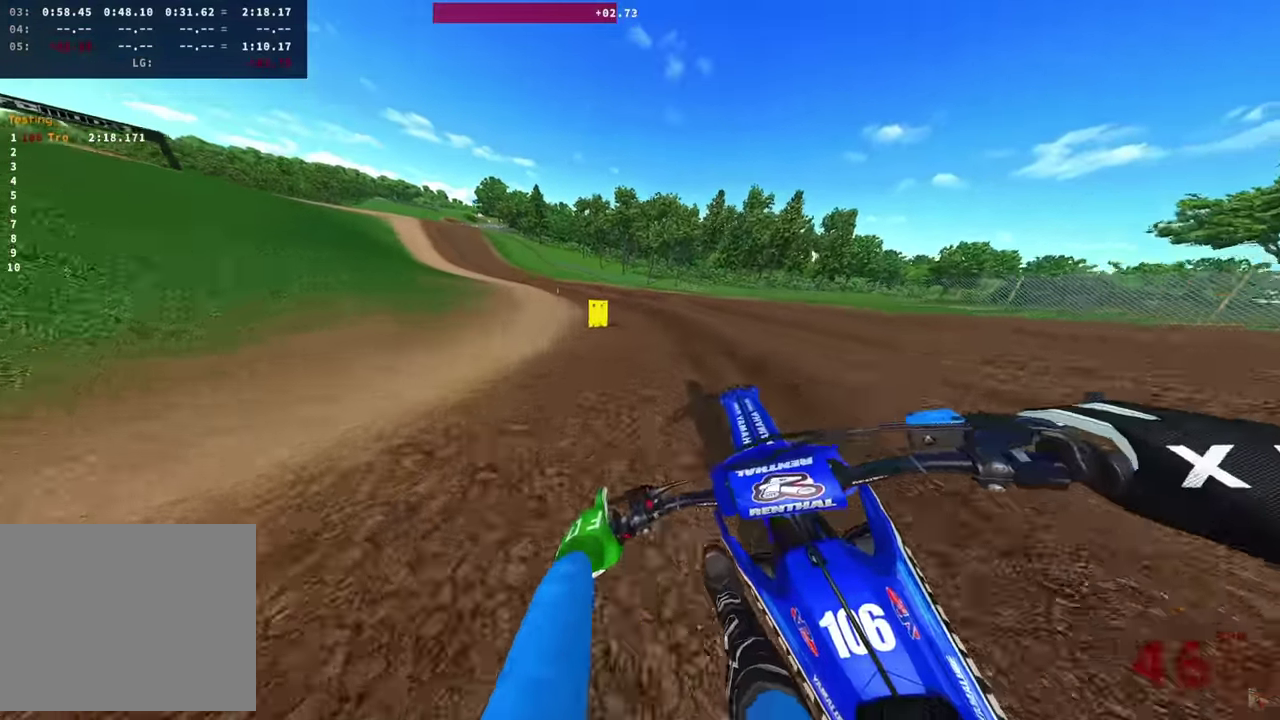
{"dt_ms": 800, "buttons": ["R2"], "left_stick": "center", "right_stick": "center", "events": [[550, "R2", "up"], [783, "R2", "down"], [800, "left_stick", "center"]]}
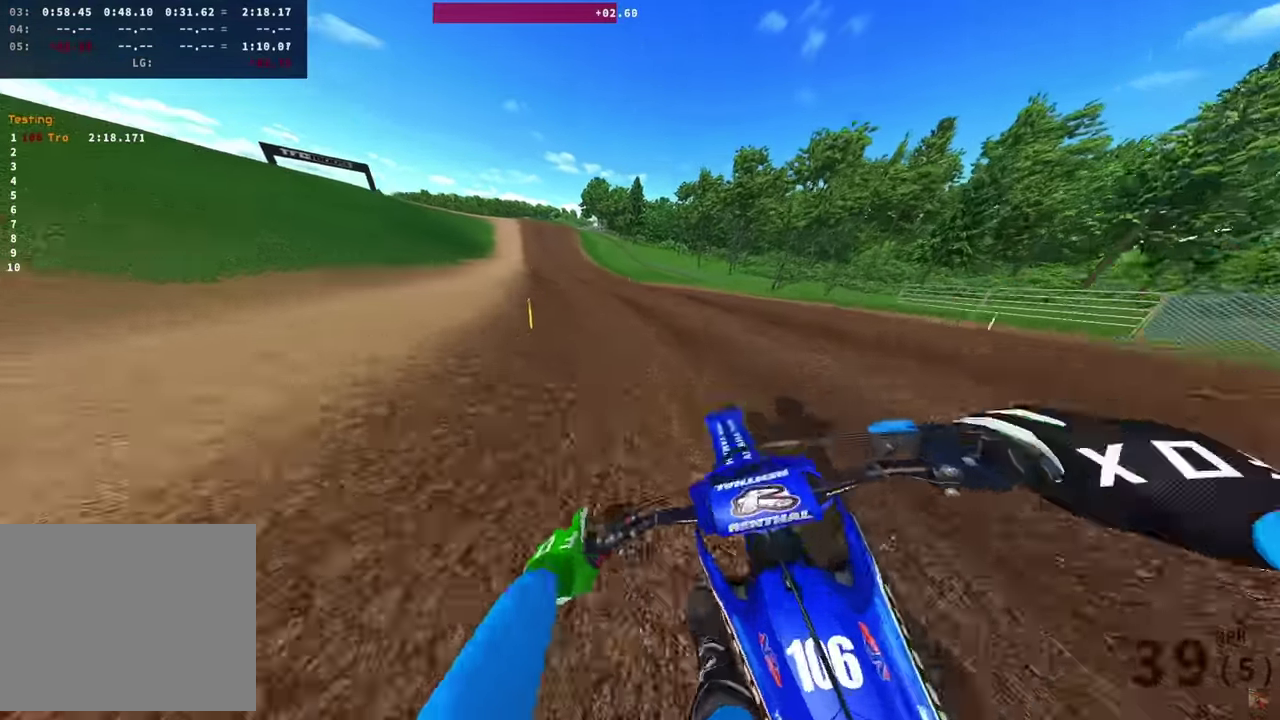
{"dt_ms": 300, "buttons": ["R2"], "left_stick": "left", "right_stick": "up-right", "events": [[117, "R2", "up"], [117, "left_stick", "left"], [200, "R2", "down"], [233, "right_stick", "up-right"]]}
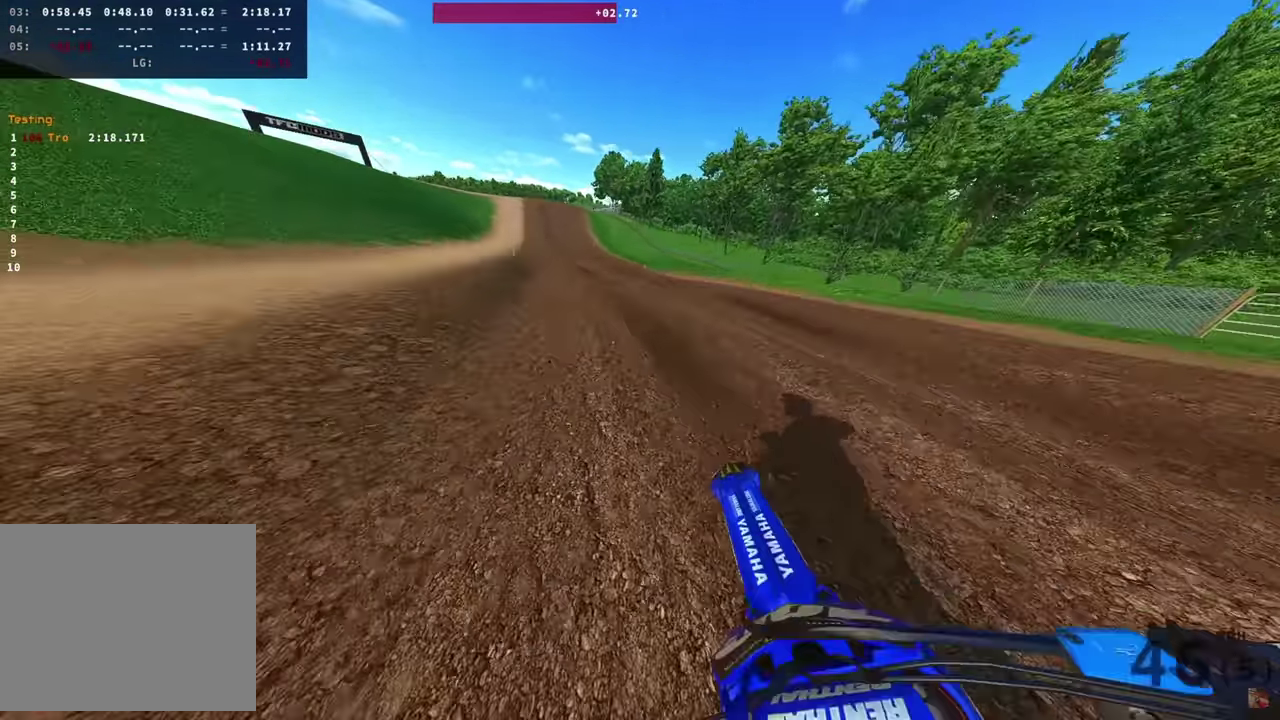
{"dt_ms": 600, "buttons": ["R2"], "left_stick": "center", "right_stick": "center", "events": [[200, "right_stick", "right"], [300, "right_stick", "up-right"], [383, "right_stick", "center"], [600, "left_stick", "center"]]}
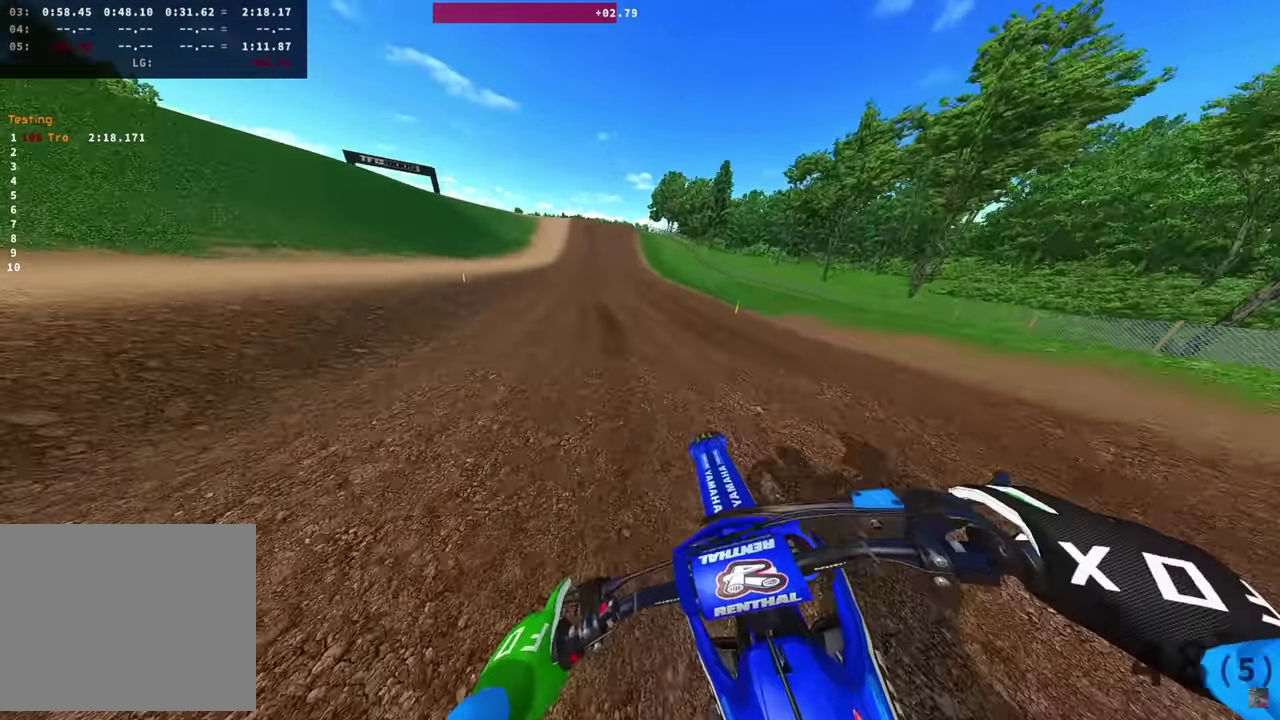
{"dt_ms": 400, "buttons": ["R2"], "left_stick": "center", "right_stick": "center", "events": []}
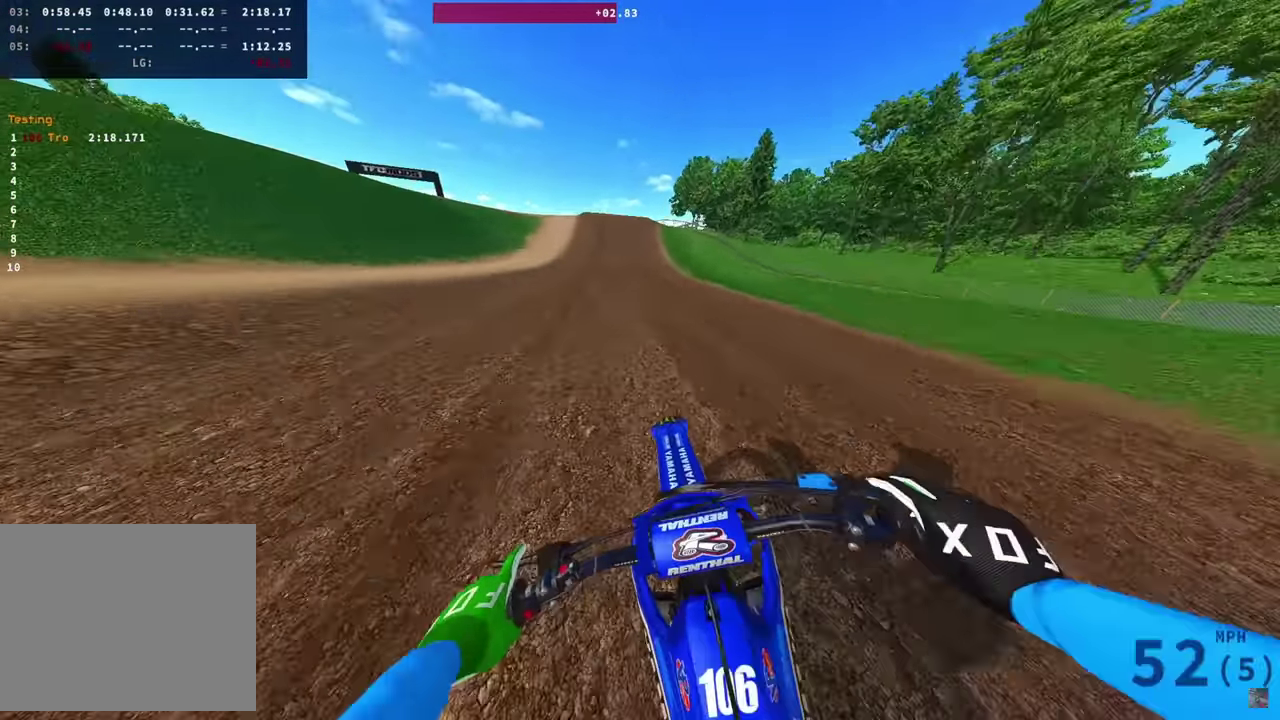
{"dt_ms": 500, "buttons": ["R2"], "left_stick": "center", "right_stick": "down", "events": [[333, "right_stick", "down"]]}
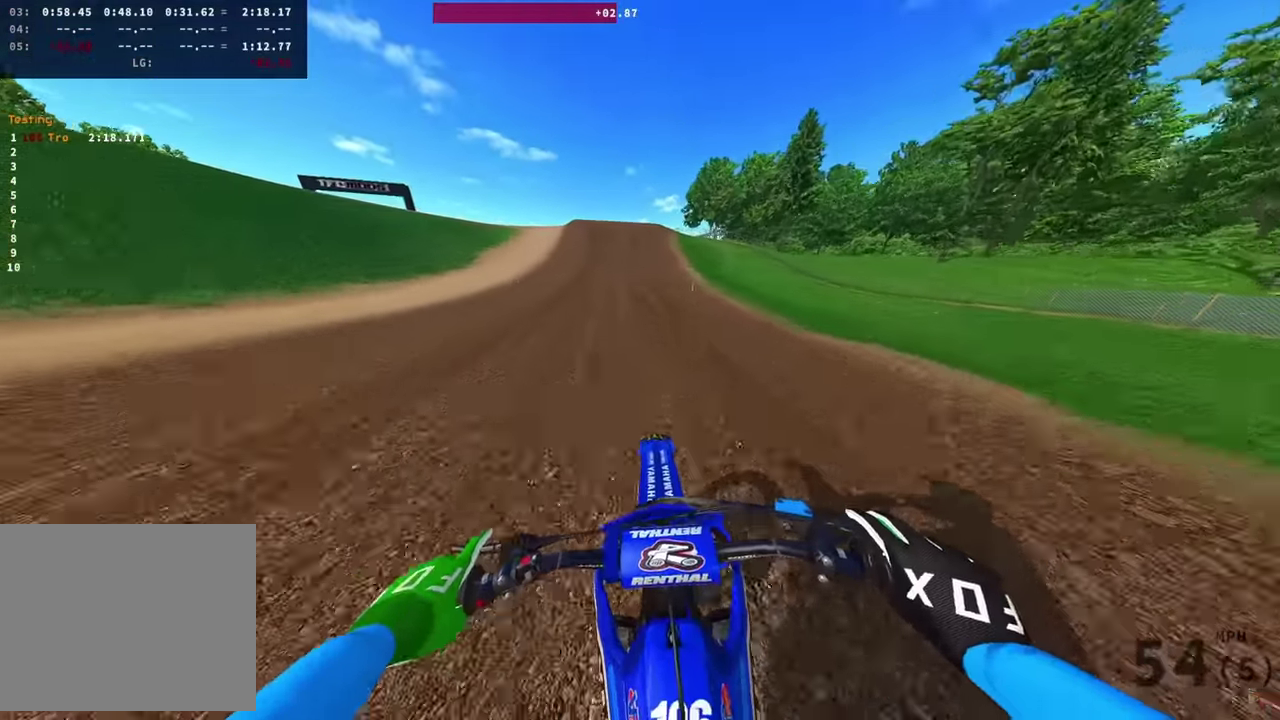
{"dt_ms": 500, "buttons": ["R2"], "left_stick": "center", "right_stick": "down", "events": []}
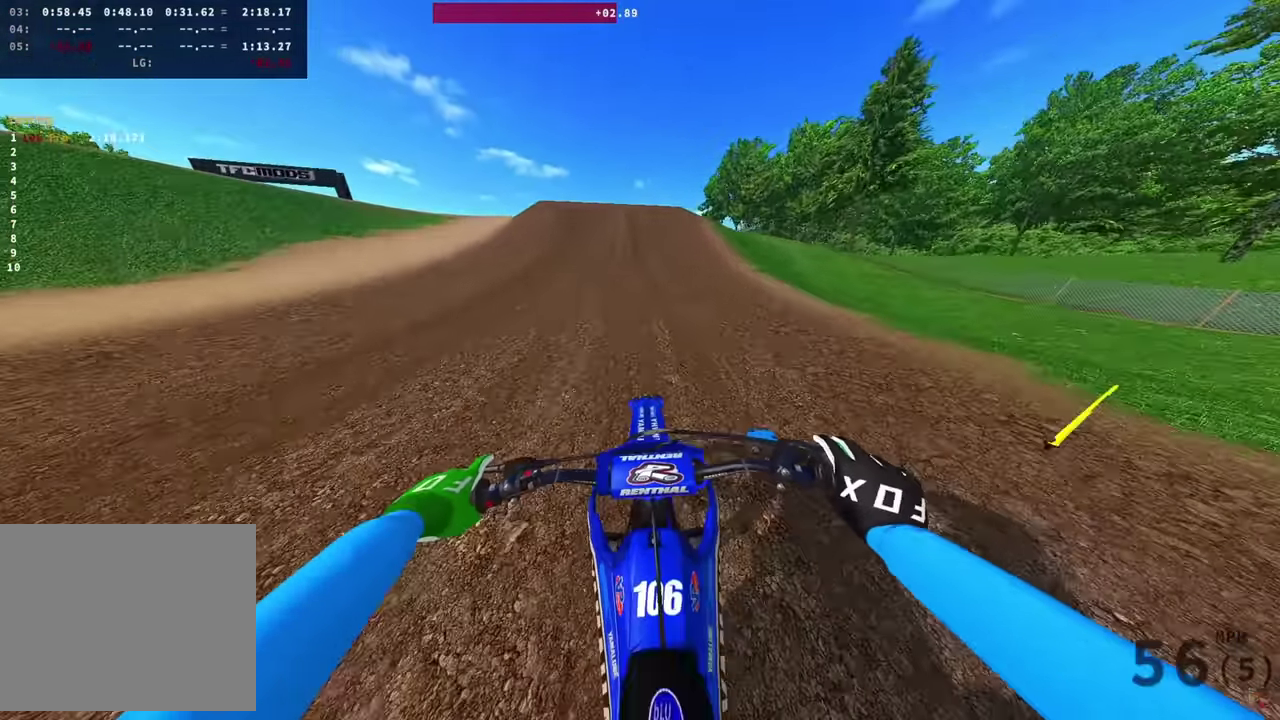
{"dt_ms": 300, "buttons": ["R2"], "left_stick": "center", "right_stick": "down", "events": []}
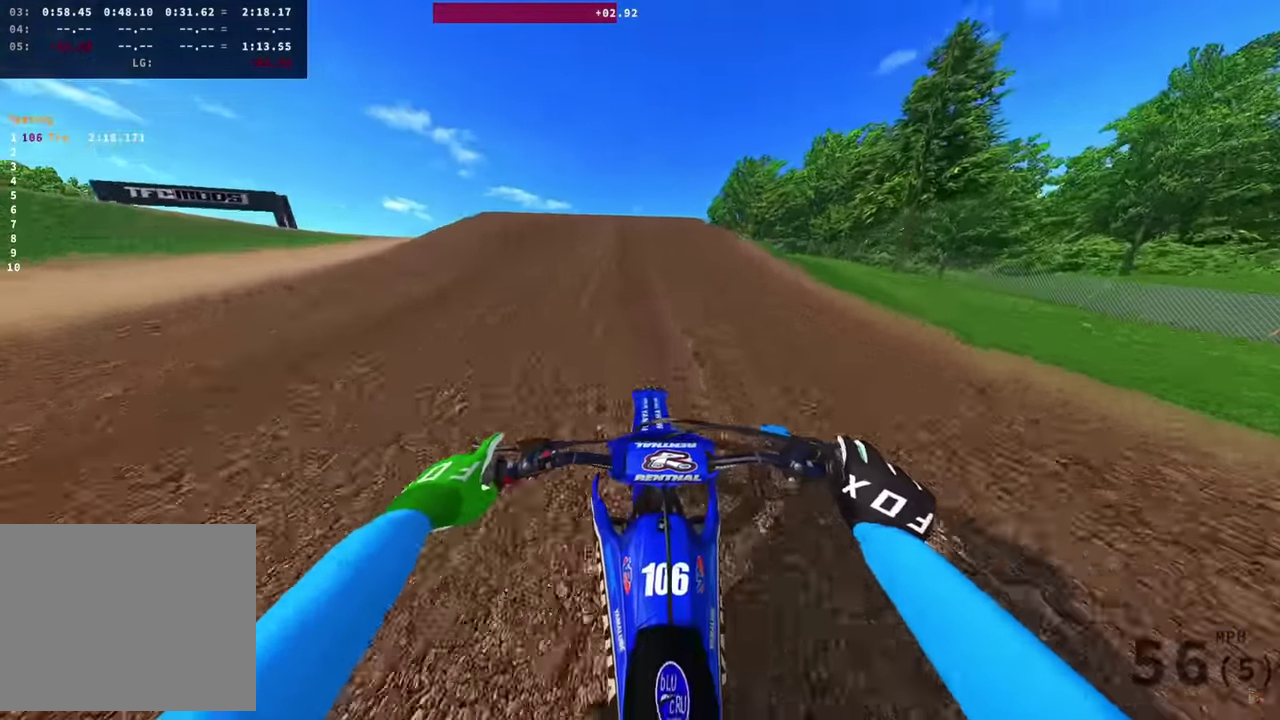
{"dt_ms": 900, "buttons": [], "left_stick": "left", "right_stick": "right", "events": [[17, "right_stick", "down-left"], [433, "left_stick", "up-left"], [467, "right_stick", "down"], [567, "right_stick", "down-right"], [617, "right_stick", "right"], [700, "R2", "up"], [867, "left_stick", "left"]]}
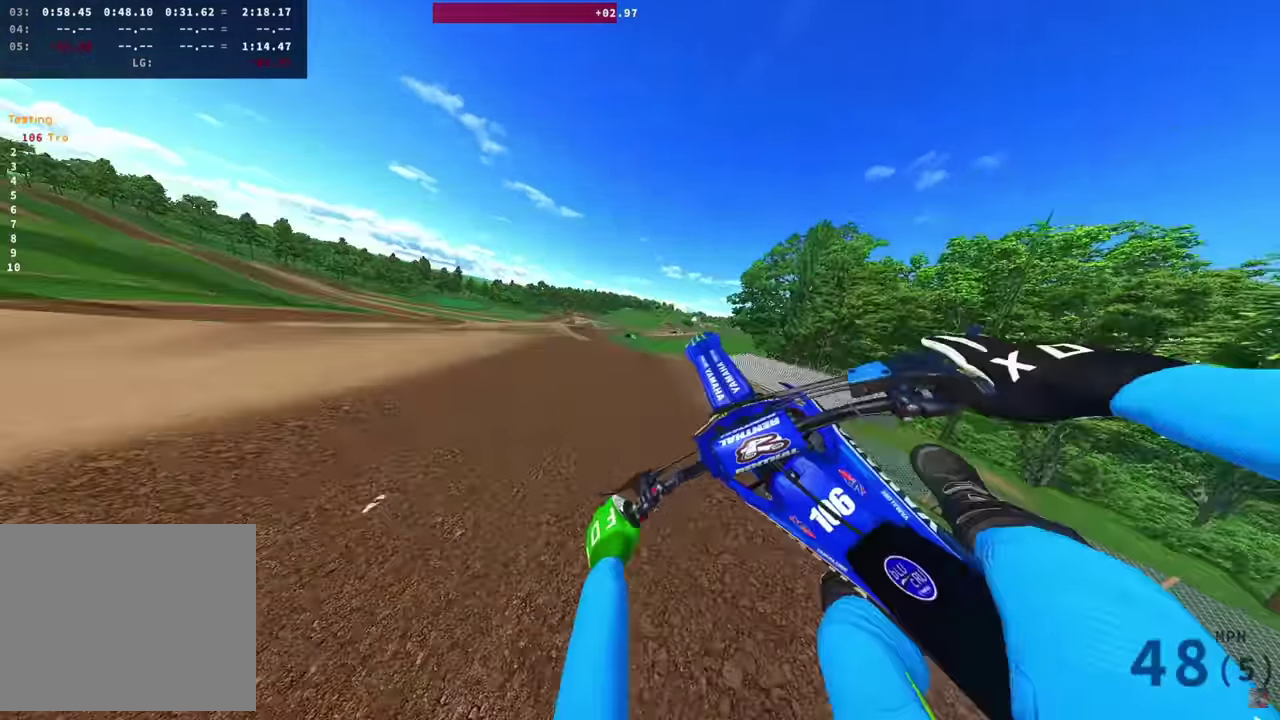
{"dt_ms": 300, "buttons": [], "left_stick": "center", "right_stick": "right", "events": [[33, "left_stick", "center"]]}
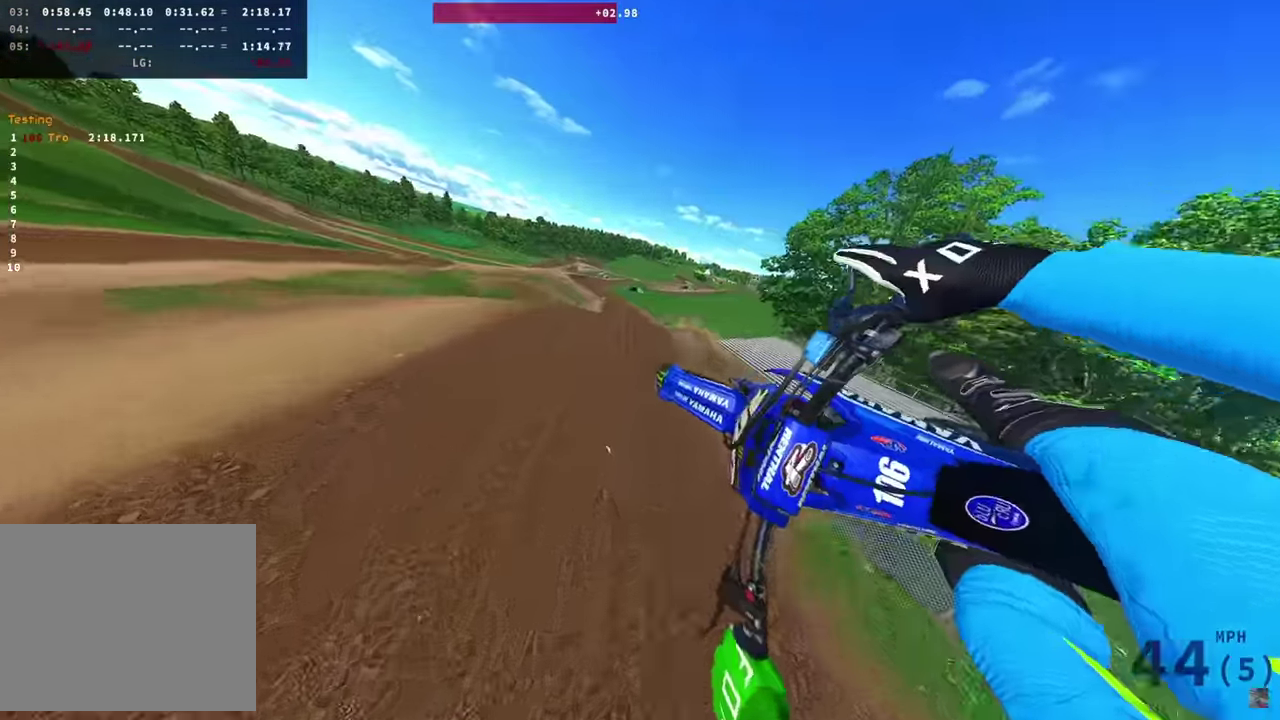
{"dt_ms": 500, "buttons": [], "left_stick": "left", "right_stick": "up-right", "events": [[67, "right_stick", "up-right"], [134, "R2", "down"], [317, "R2", "up"], [484, "left_stick", "left"]]}
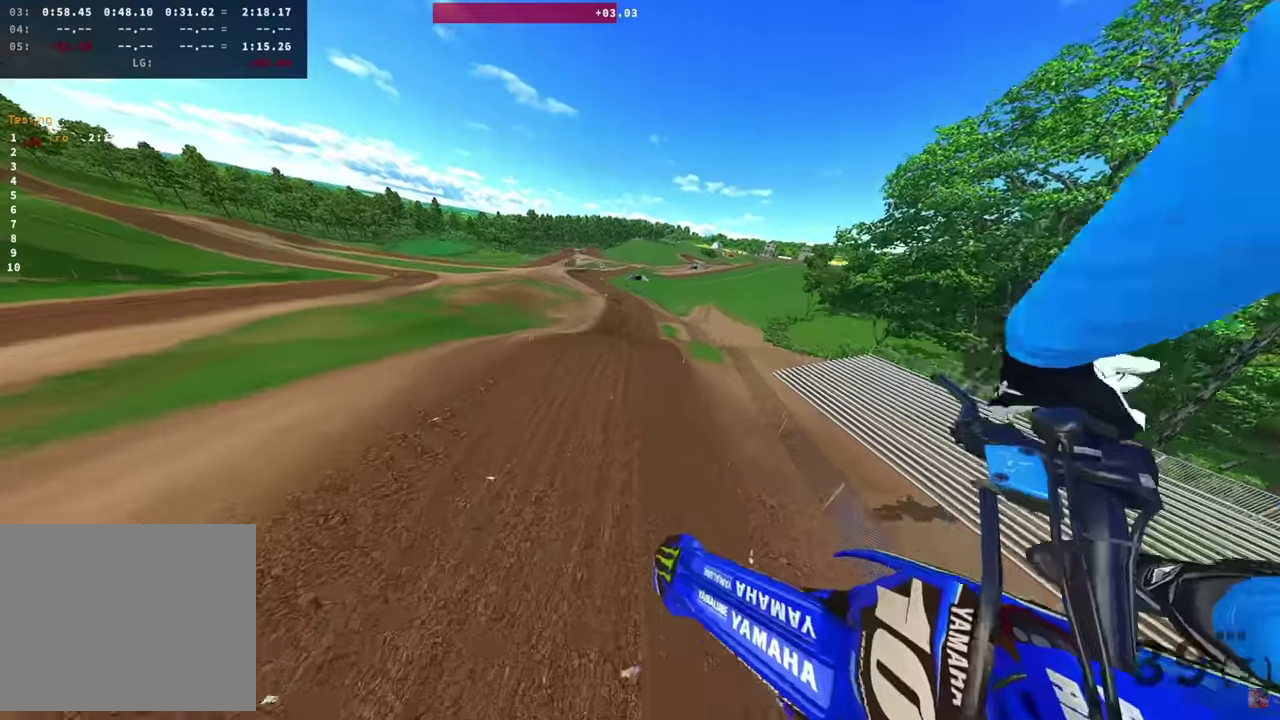
{"dt_ms": 500, "buttons": ["R2"], "left_stick": "center", "right_stick": "up-right", "events": [[67, "R2", "down"], [467, "left_stick", "center"]]}
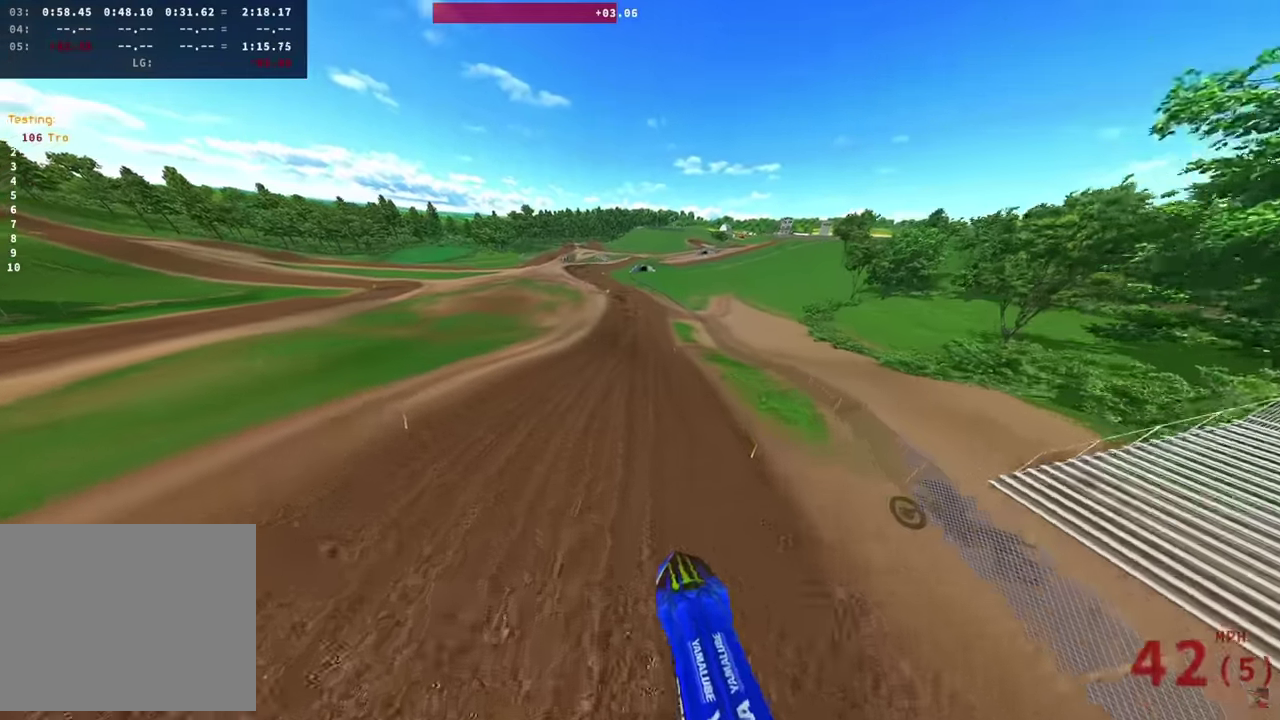
{"dt_ms": 500, "buttons": ["R2"], "left_stick": "center", "right_stick": "up-right", "events": [[117, "left_stick", "right"], [467, "left_stick", "center"]]}
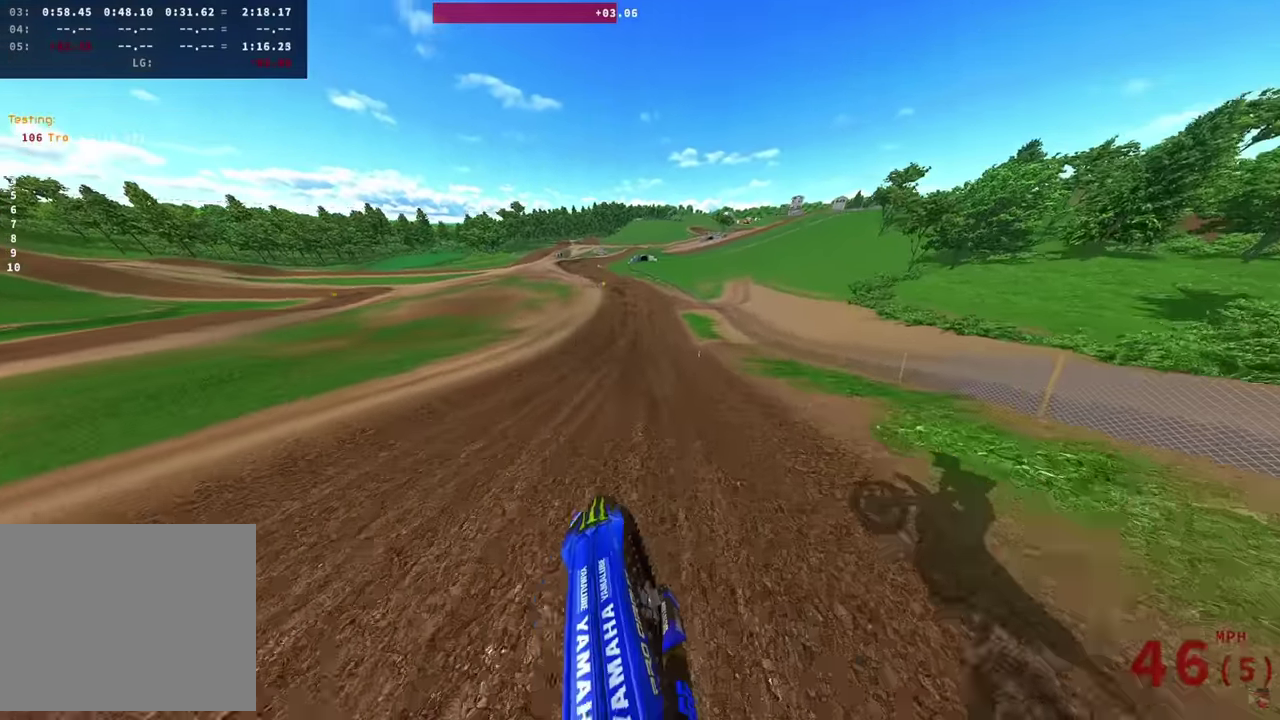
{"dt_ms": 500, "buttons": ["R2"], "left_stick": "center", "right_stick": "center", "events": [[167, "right_stick", "center"]]}
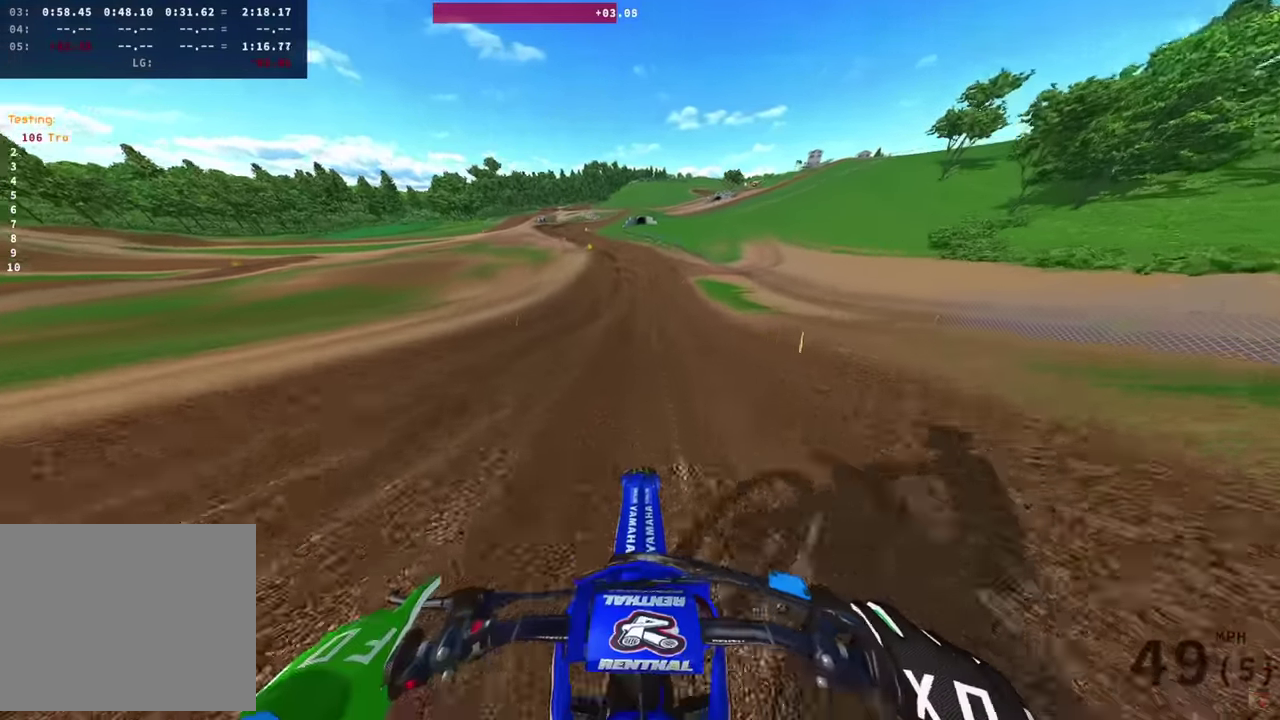
{"dt_ms": 300, "buttons": ["R2"], "left_stick": "center", "right_stick": "down", "events": [[34, "right_stick", "down"]]}